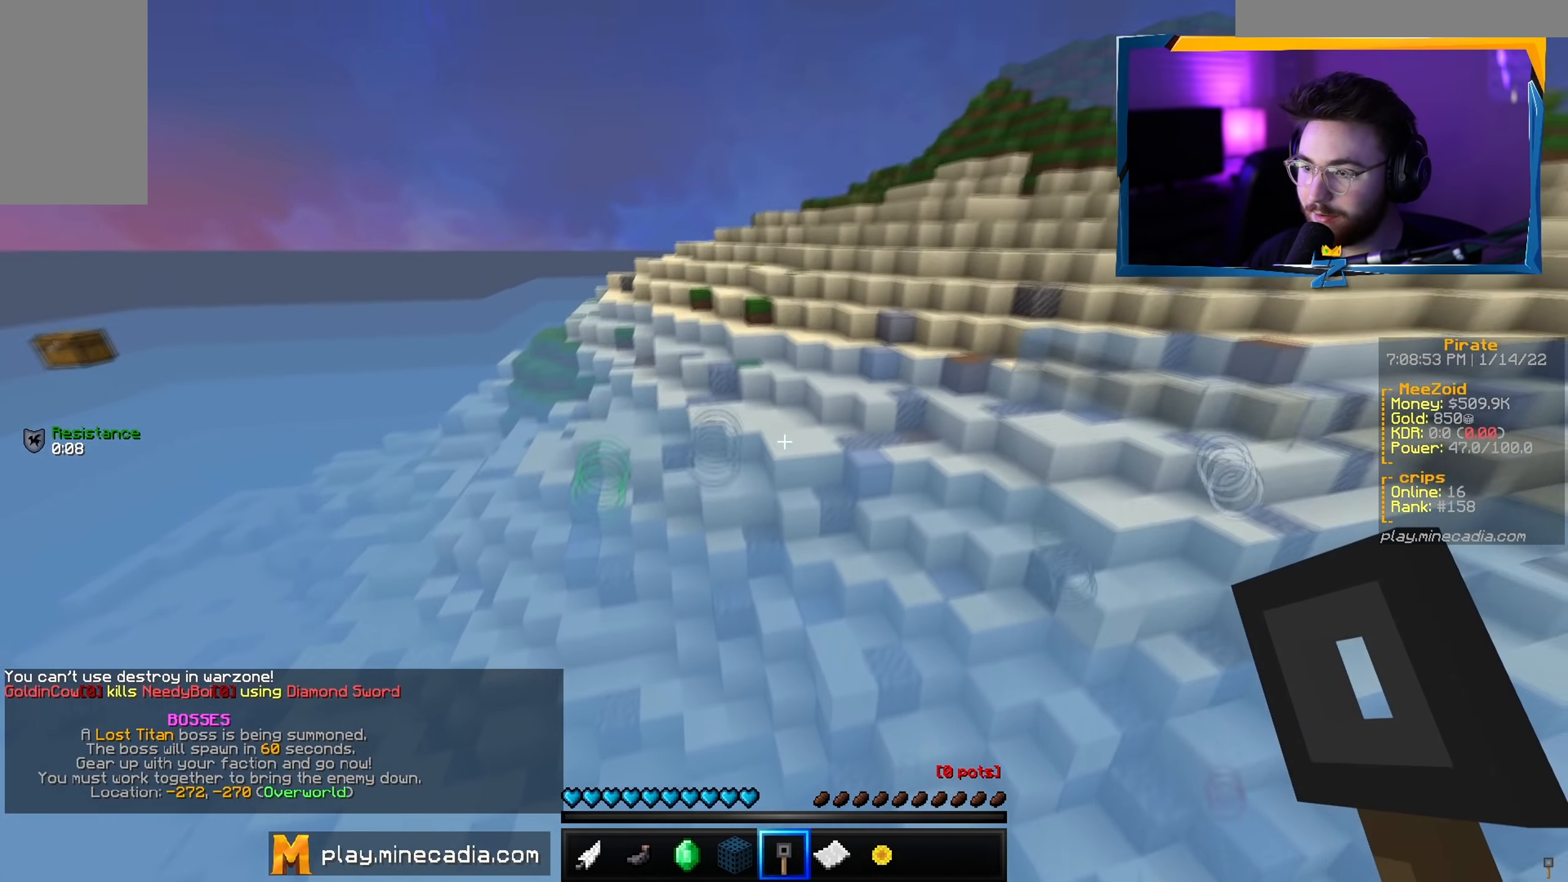
Gameplay with keyboard and mouse; each line is a JSON object with the keys and mouse buttons held at the frame after it. "events" lists presses ("down") and releases ("up") of "a", "d", "s", "w", "mouse_left" and "mouse_right" between this image and that frame as [ms after this image, input, new state], when the widget could be followed in between. "mouse_left", "mouse_right" = the "left", "right" buttons of the "mouse" list. No other keys are recorded. Fast repeated clicks can show as one long hold. Mouse movement is not recorded.
{"keys": ["w"], "mouse": [], "events": [[234, "a", "down"], [384, "a", "up"]]}
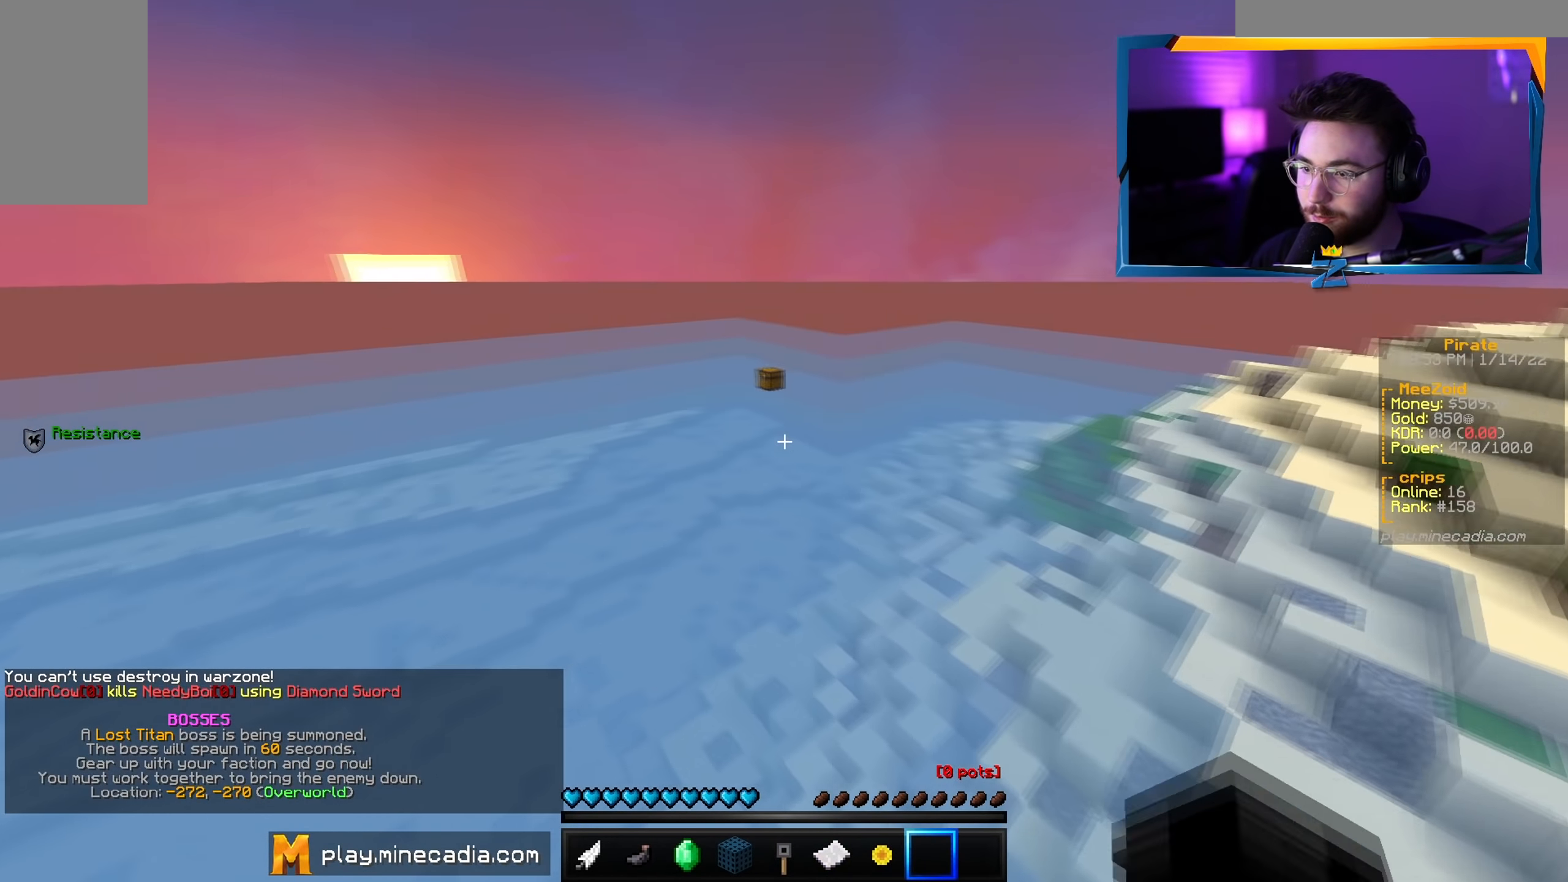
{"keys": ["w"], "mouse": [], "events": [[267, "a", "down"], [434, "a", "up"]]}
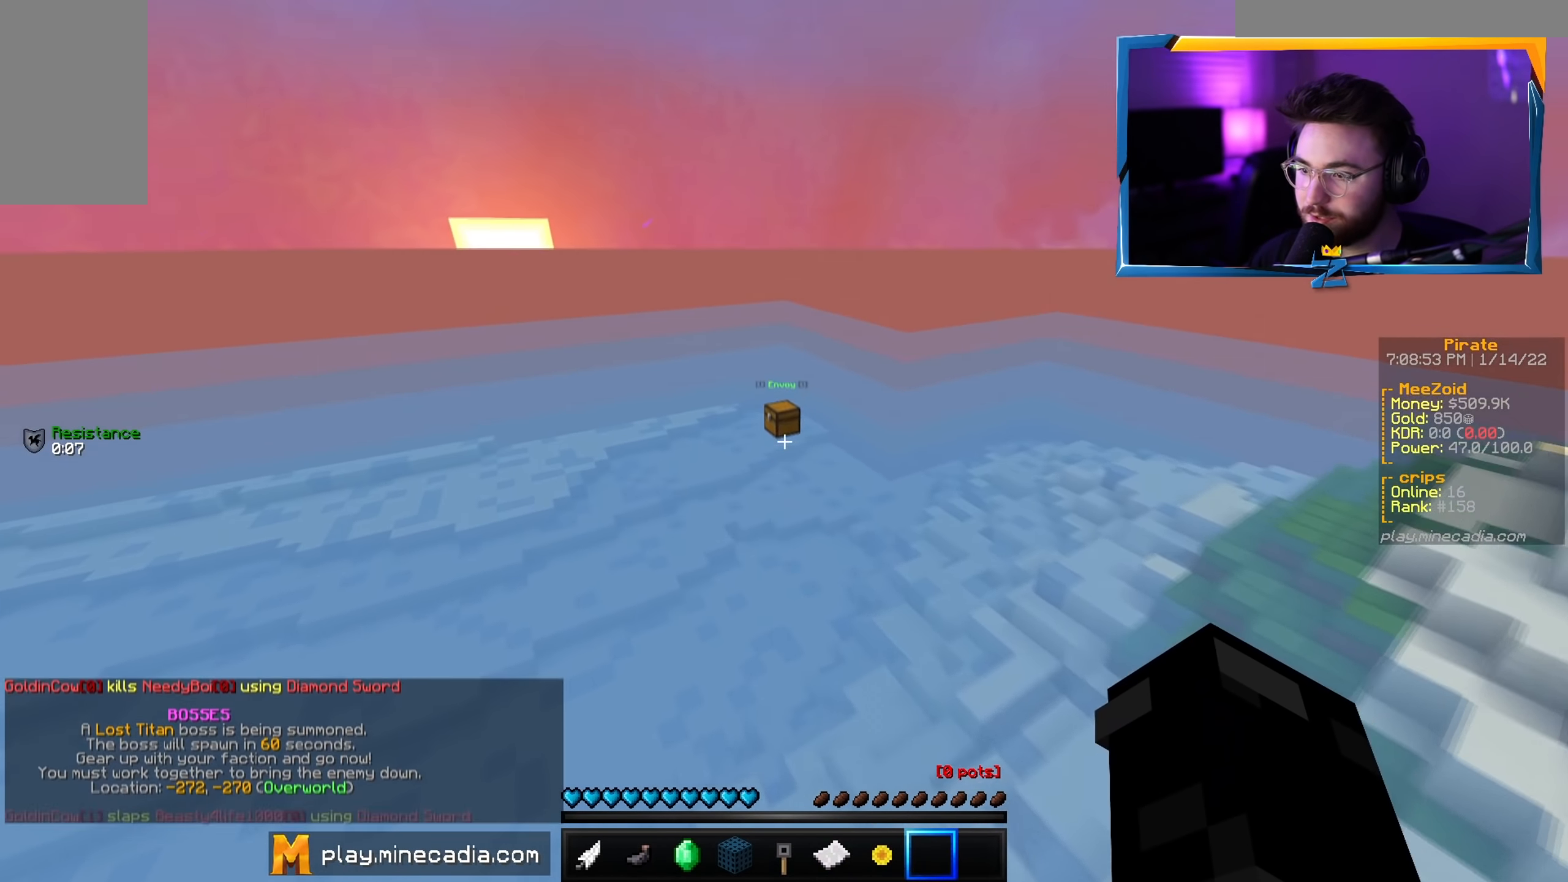
{"keys": ["w"], "mouse": [], "events": []}
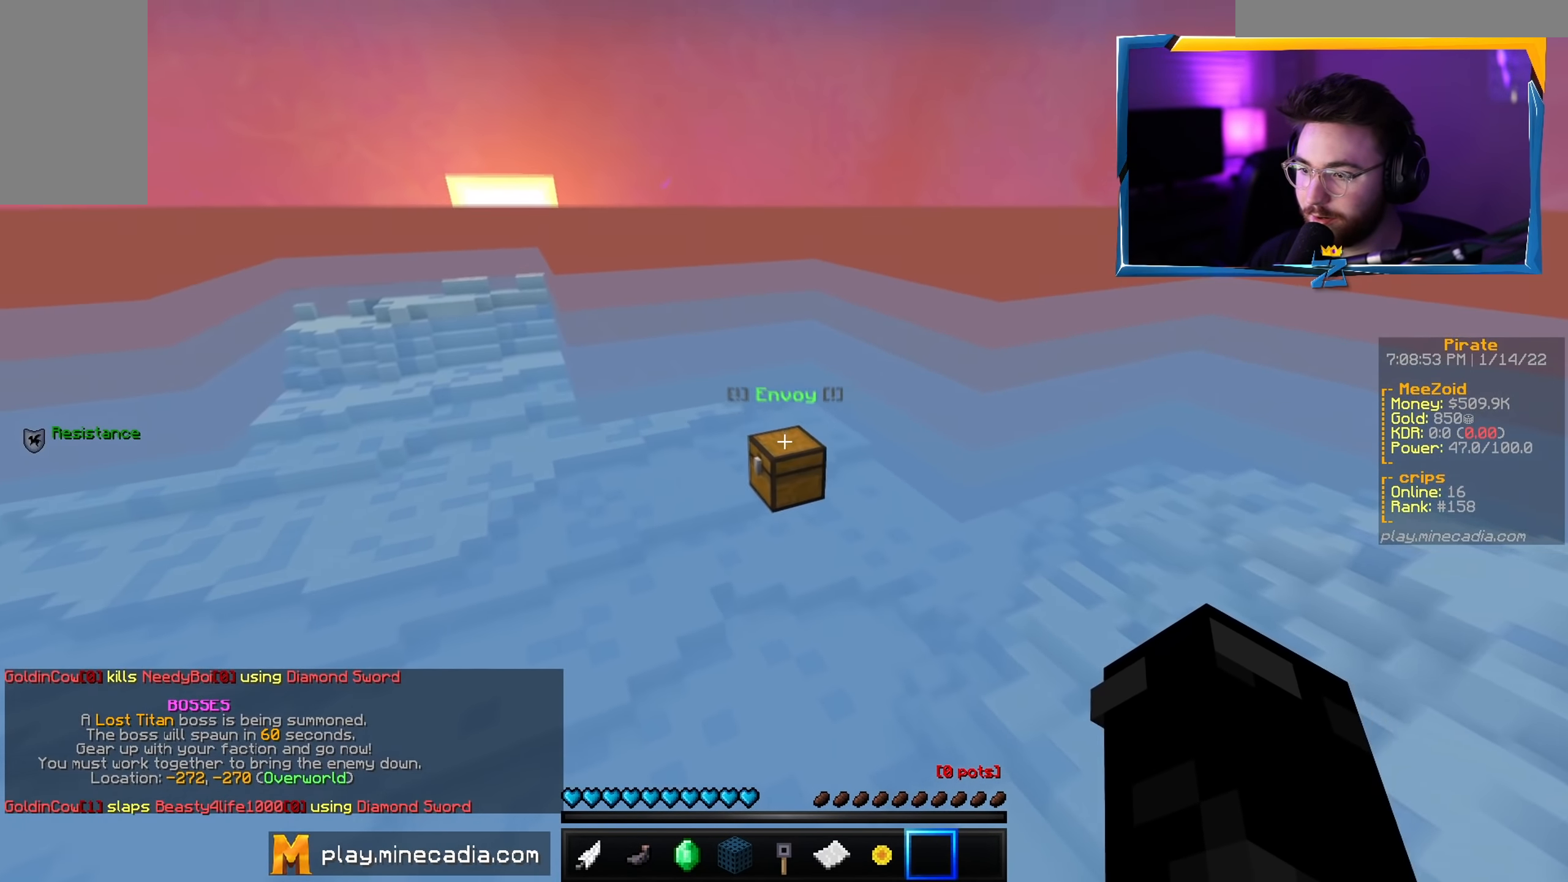
{"keys": ["d", "w"], "mouse": ["left"], "events": [[133, "mouse_left", "down"], [200, "mouse_left", "up"], [317, "mouse_left", "down"], [417, "d", "down"]]}
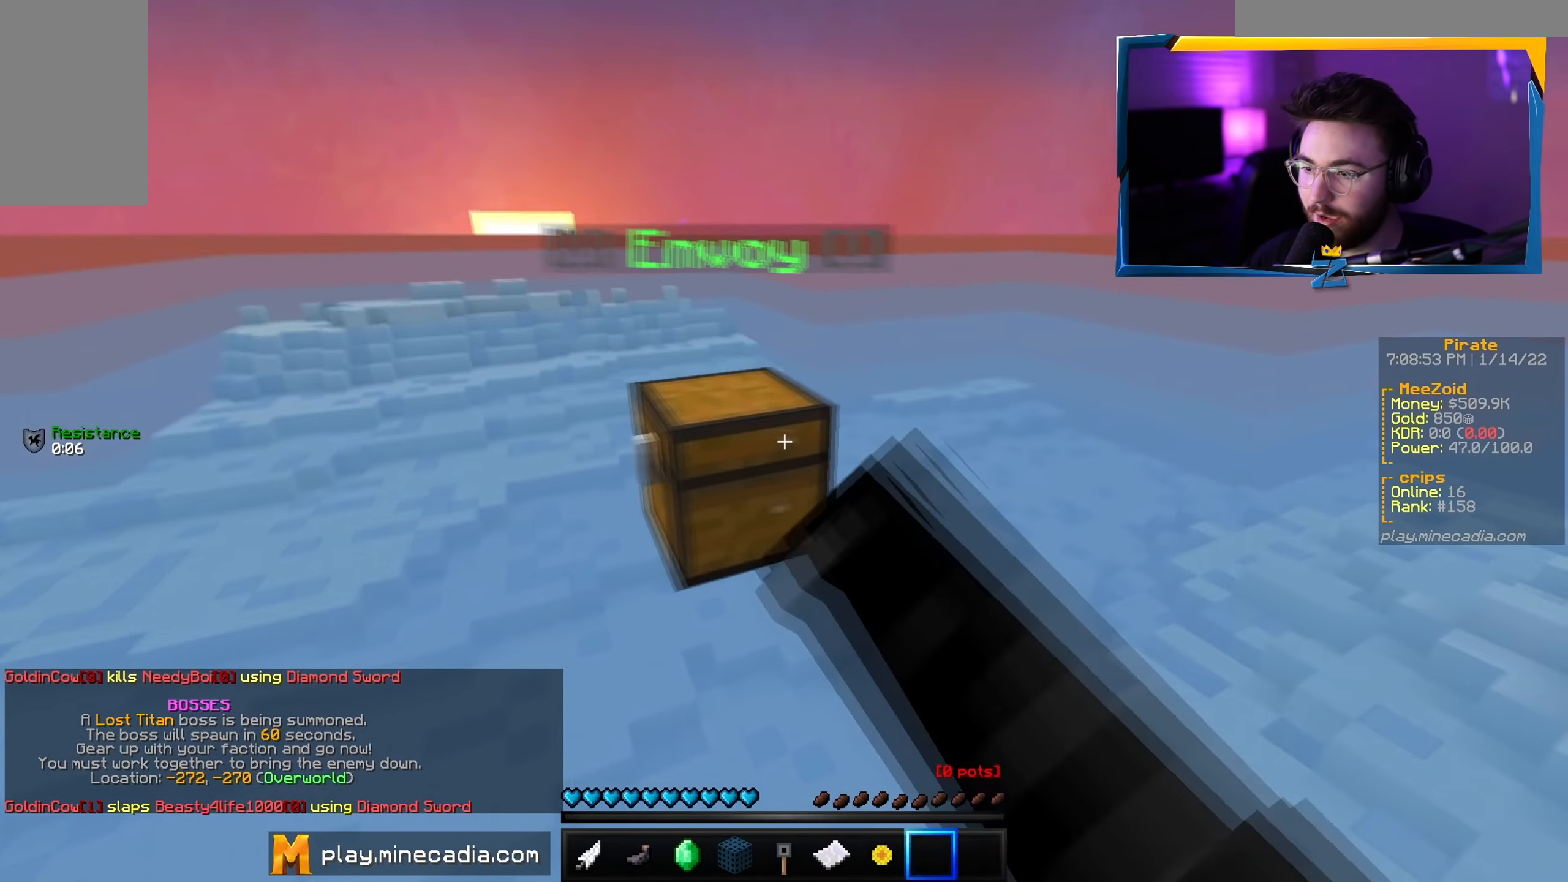
{"keys": ["w"], "mouse": [], "events": [[84, "mouse_left", "up"], [317, "d", "up"]]}
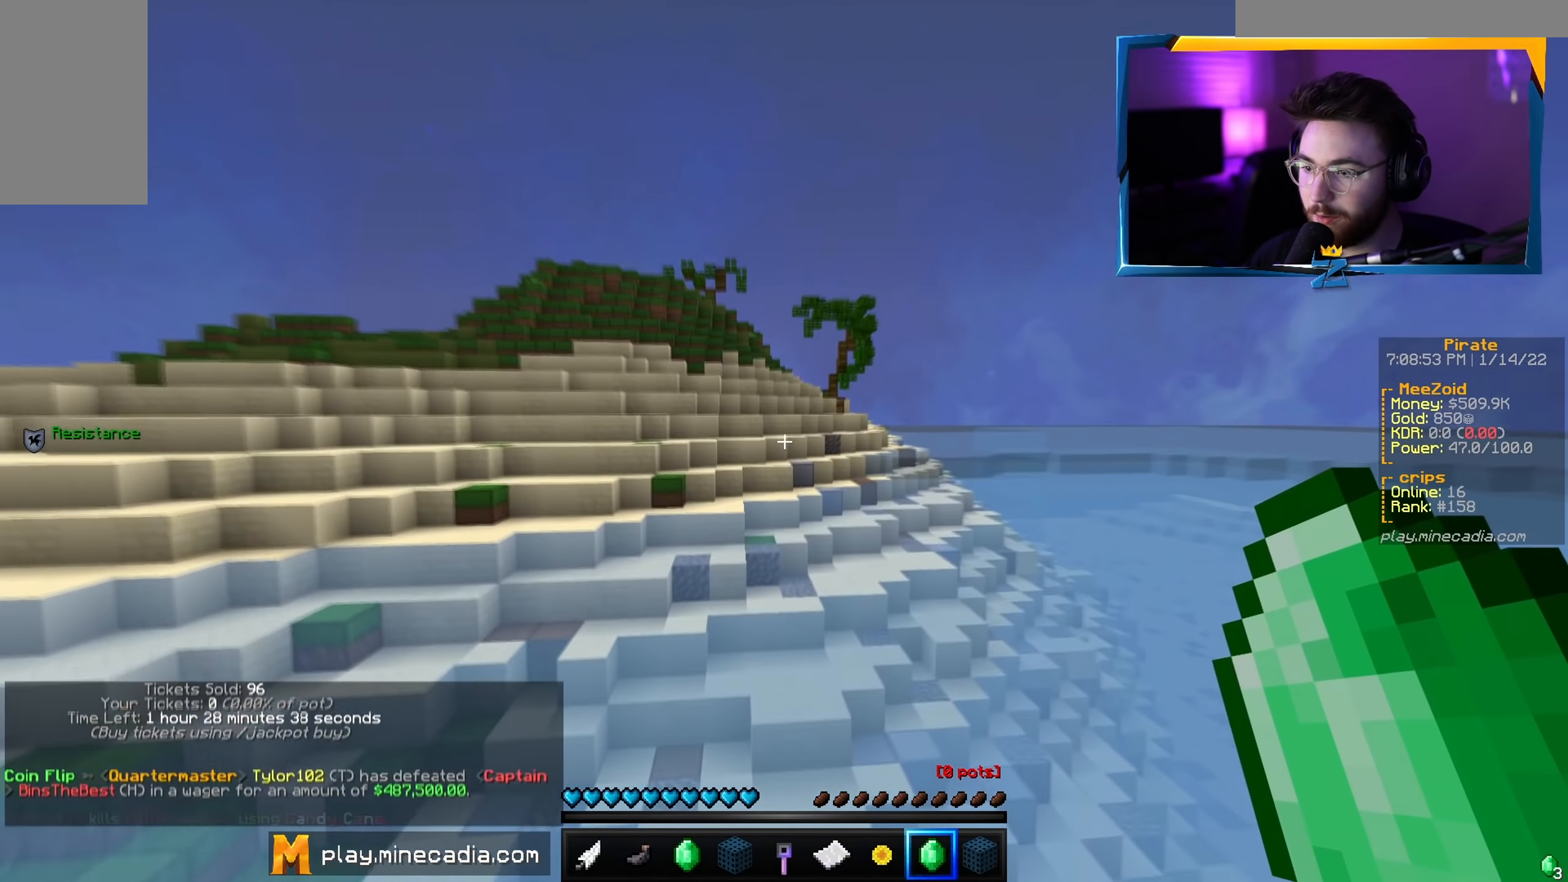
{"keys": ["w"], "mouse": [], "events": []}
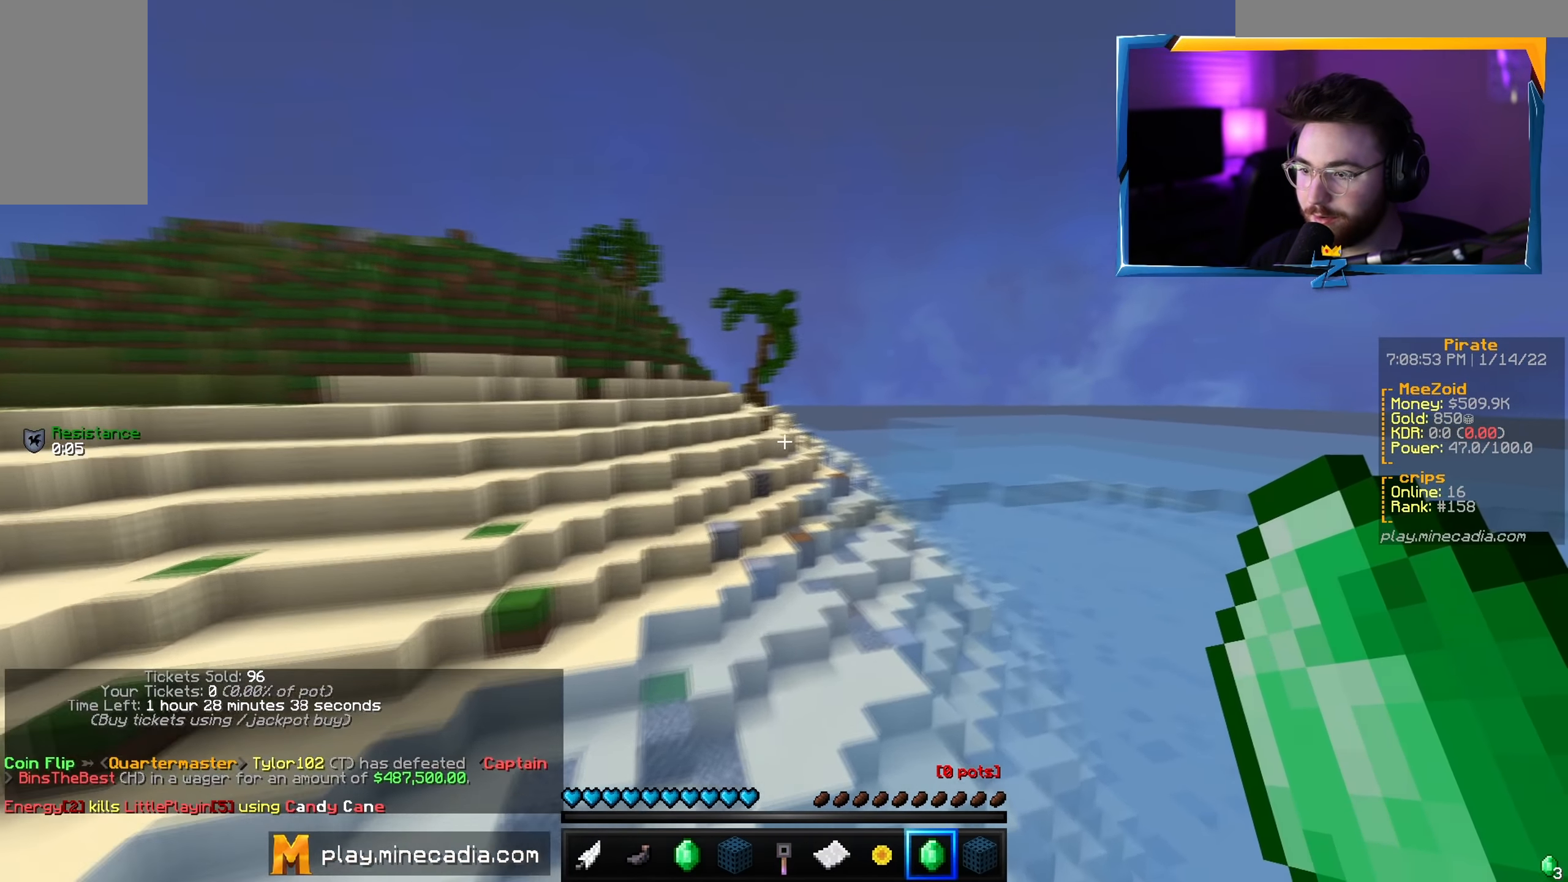
{"keys": ["w"], "mouse": [], "events": []}
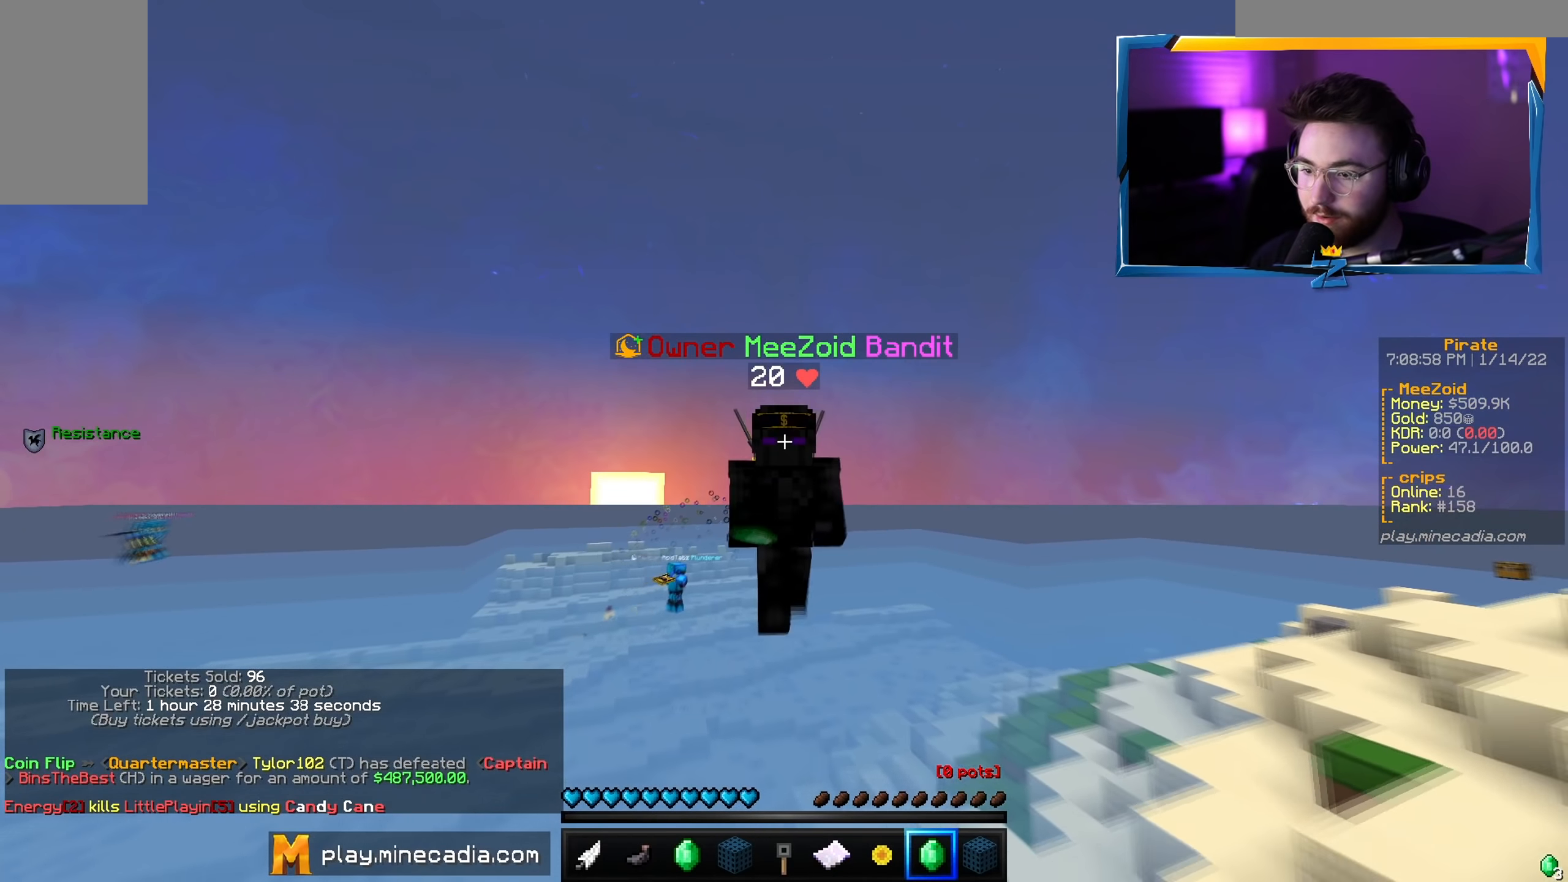
{"keys": ["w"], "mouse": [], "events": []}
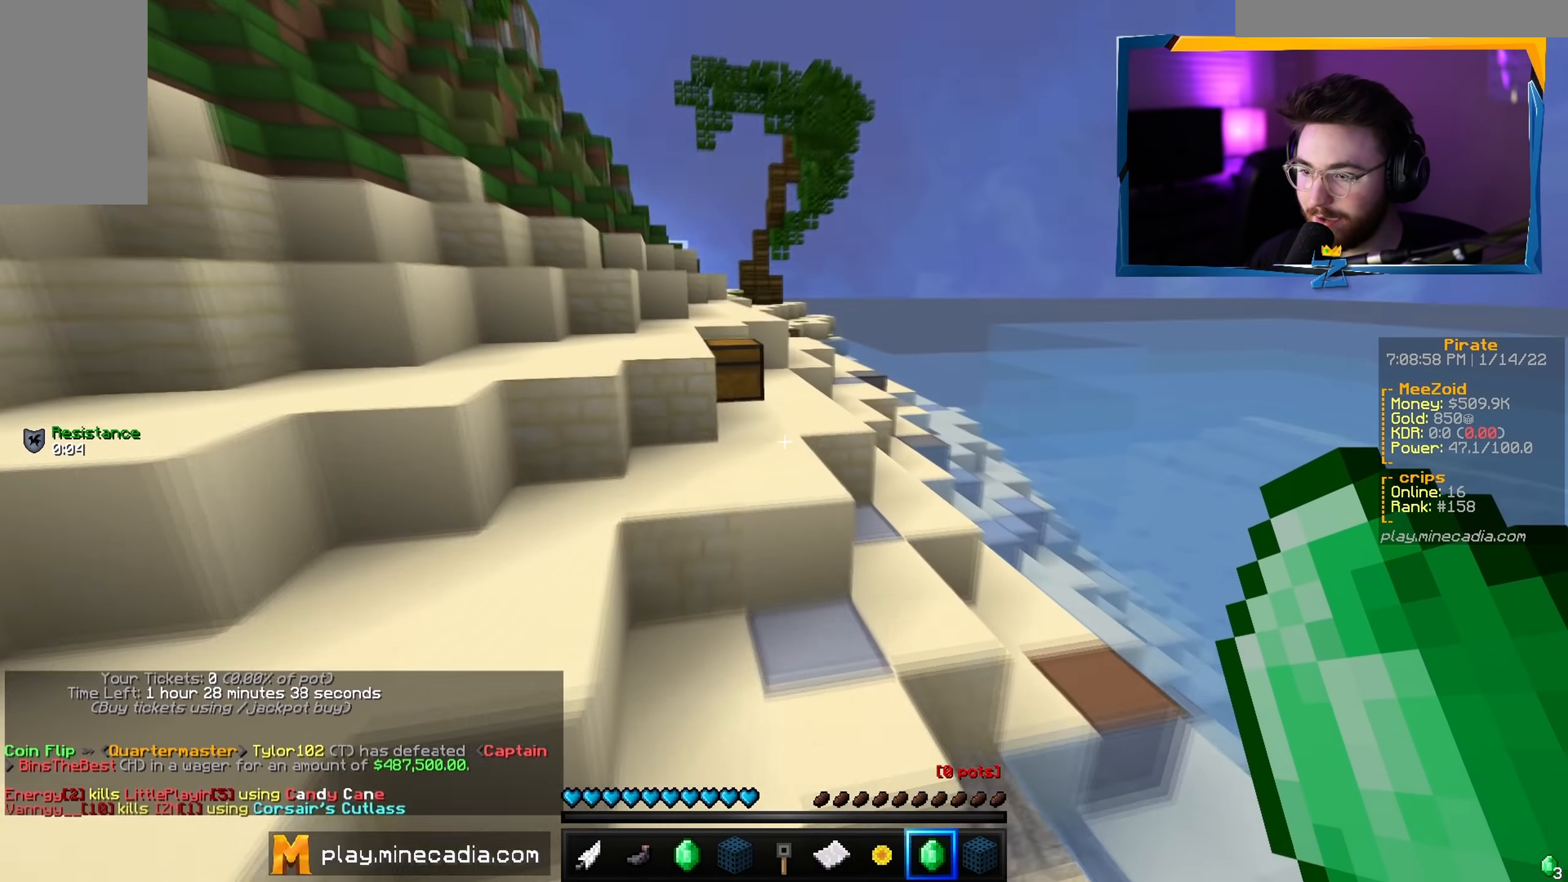
{"keys": ["a", "d"], "mouse": ["left"], "events": [[333, "mouse_left", "down"], [383, "d", "down"], [433, "w", "up"], [467, "a", "down"]]}
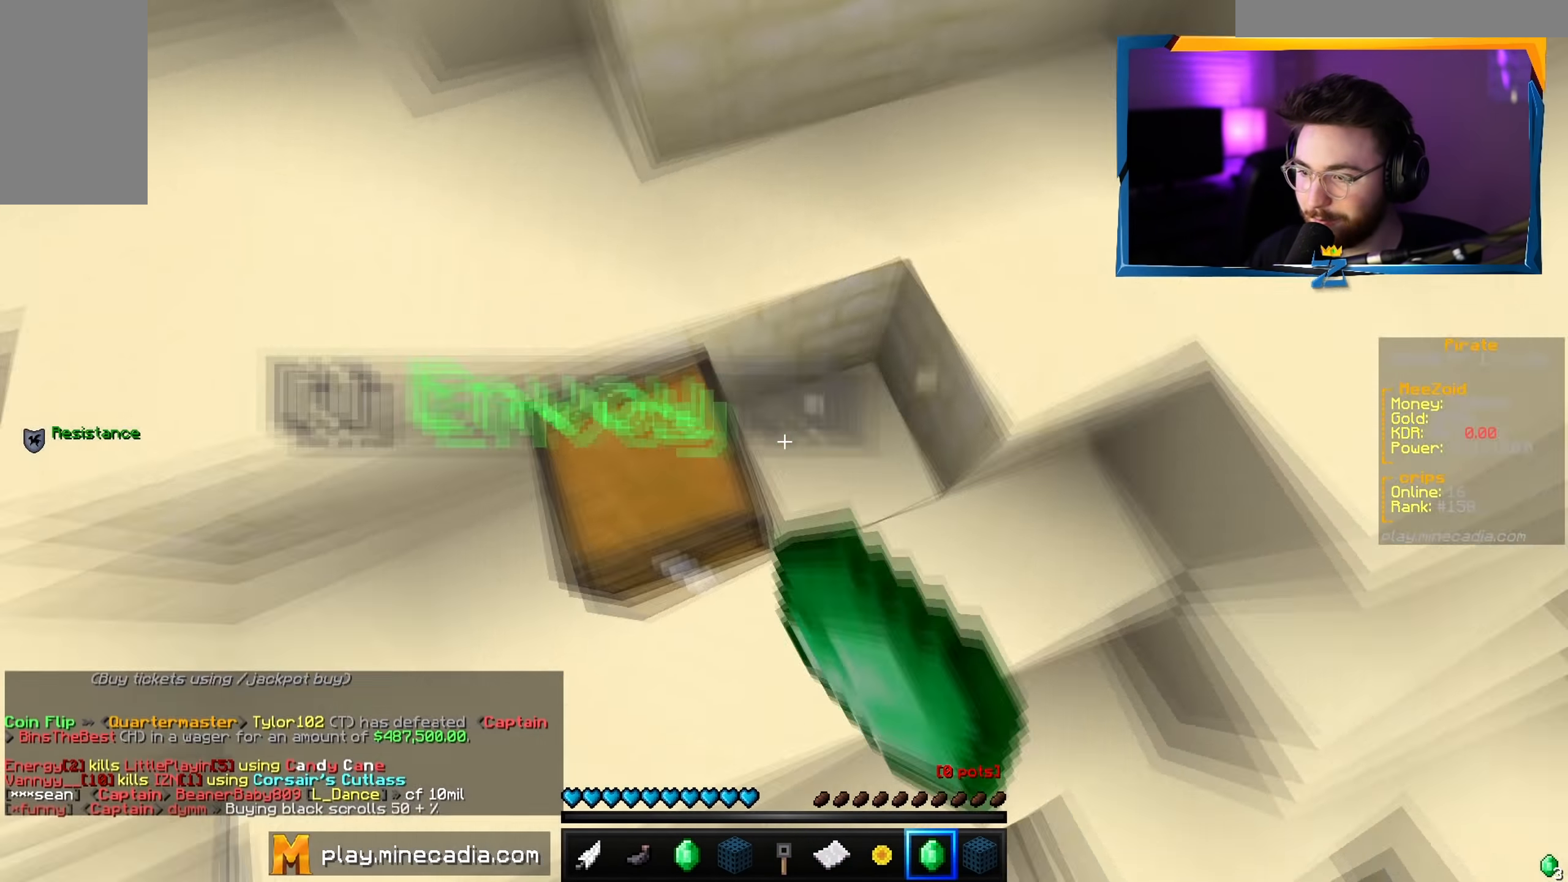
{"keys": ["w"], "mouse": ["left"], "events": [[17, "d", "up"], [117, "w", "down"], [384, "a", "up"]]}
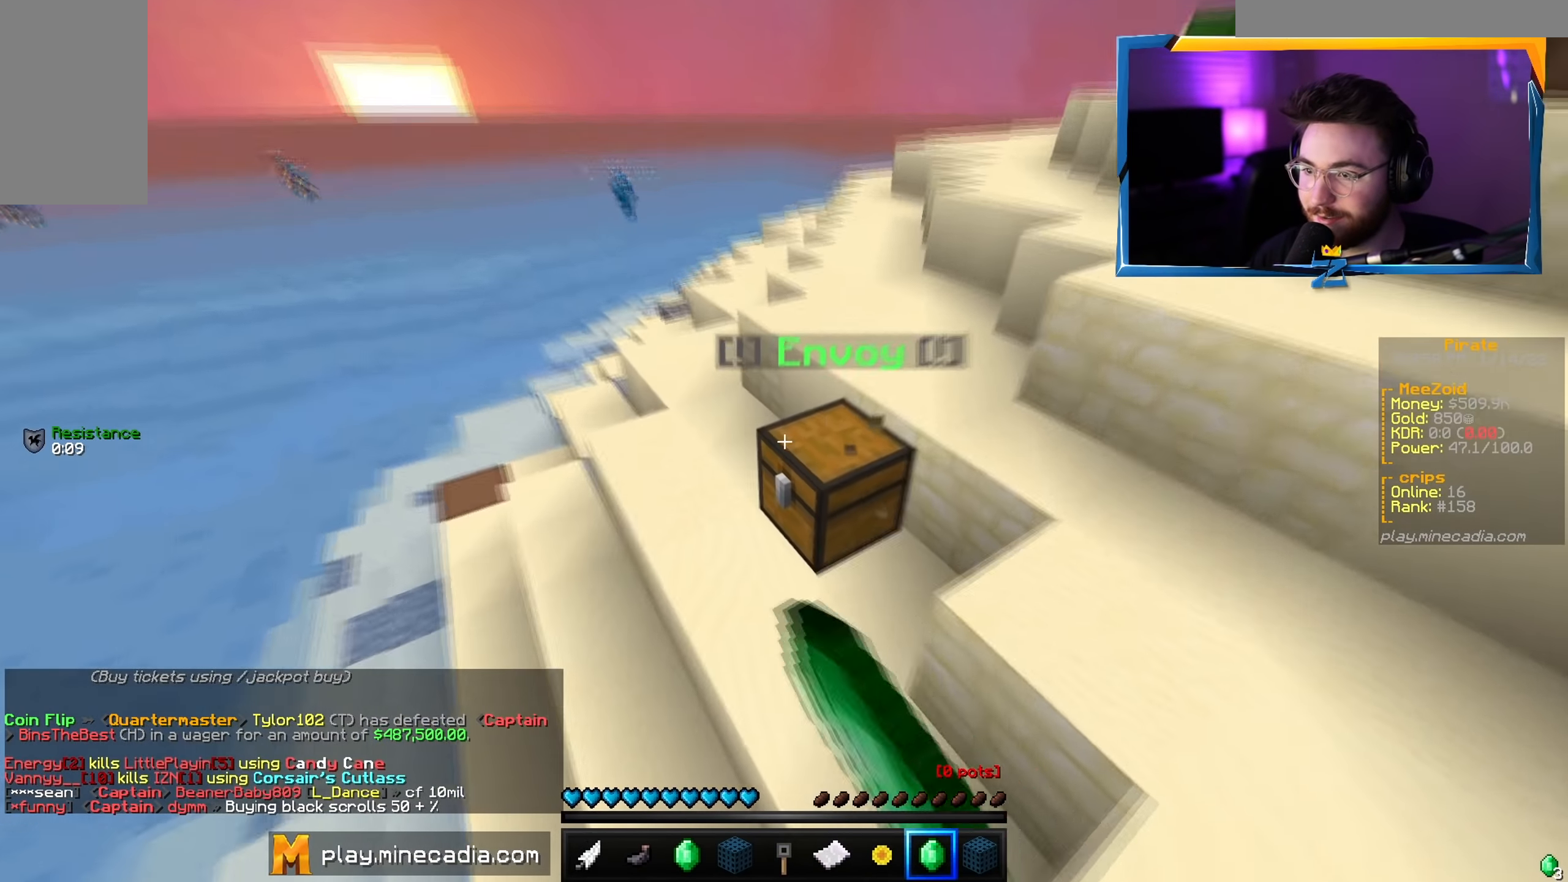
{"keys": ["d", "s"], "mouse": ["left"], "events": [[83, "w", "up"], [116, "d", "down"], [116, "s", "down"], [300, "mouse_left", "up"], [350, "mouse_left", "down"]]}
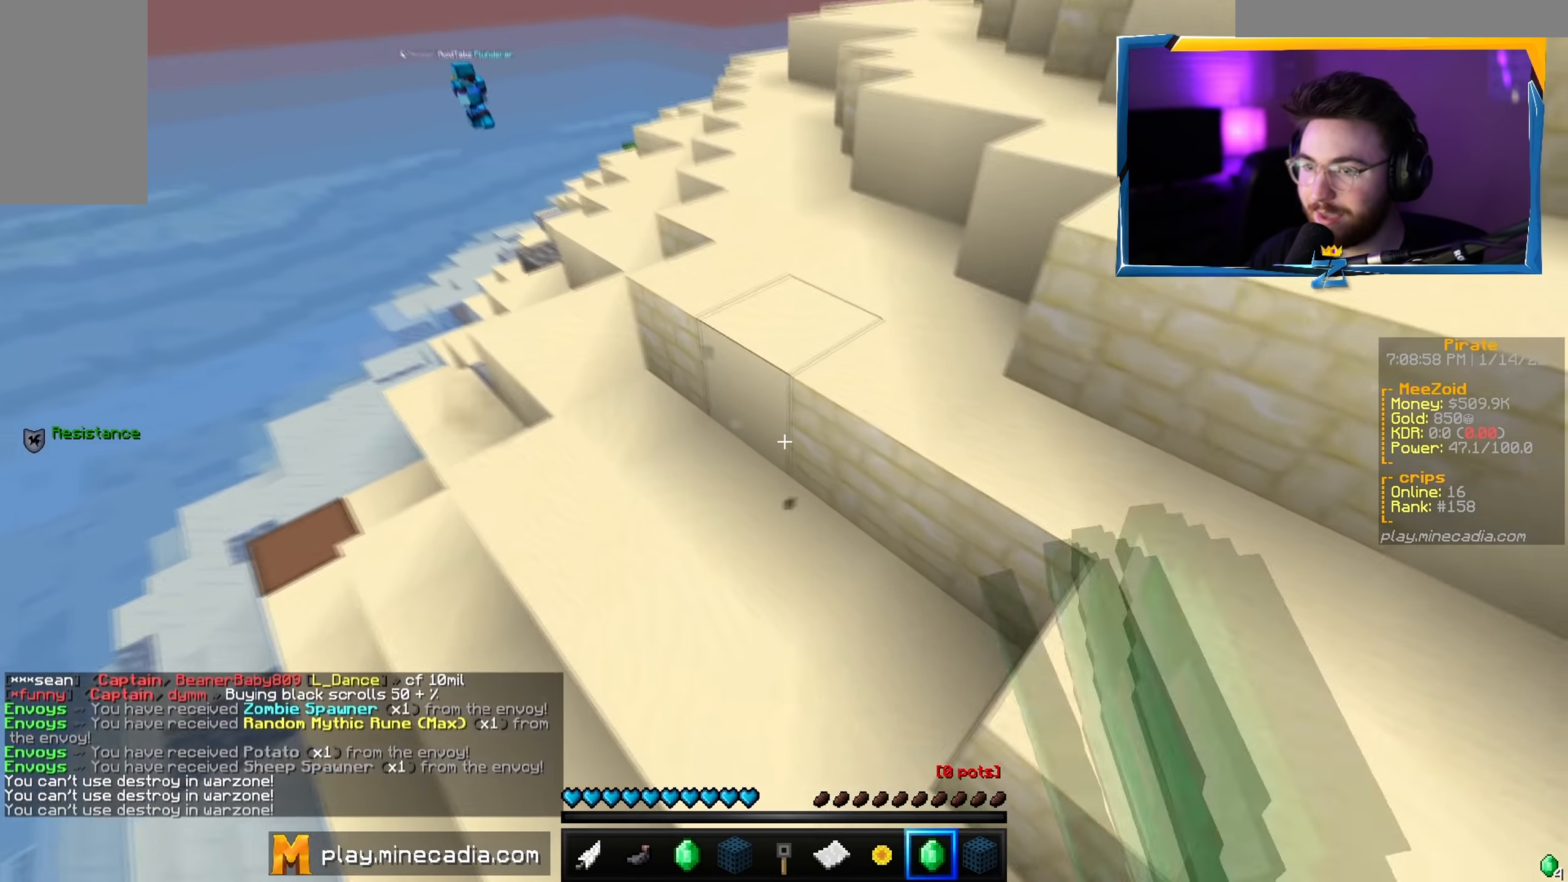
{"keys": ["d", "w"], "mouse": [], "events": [[217, "mouse_left", "up"], [300, "s", "up"], [350, "w", "down"]]}
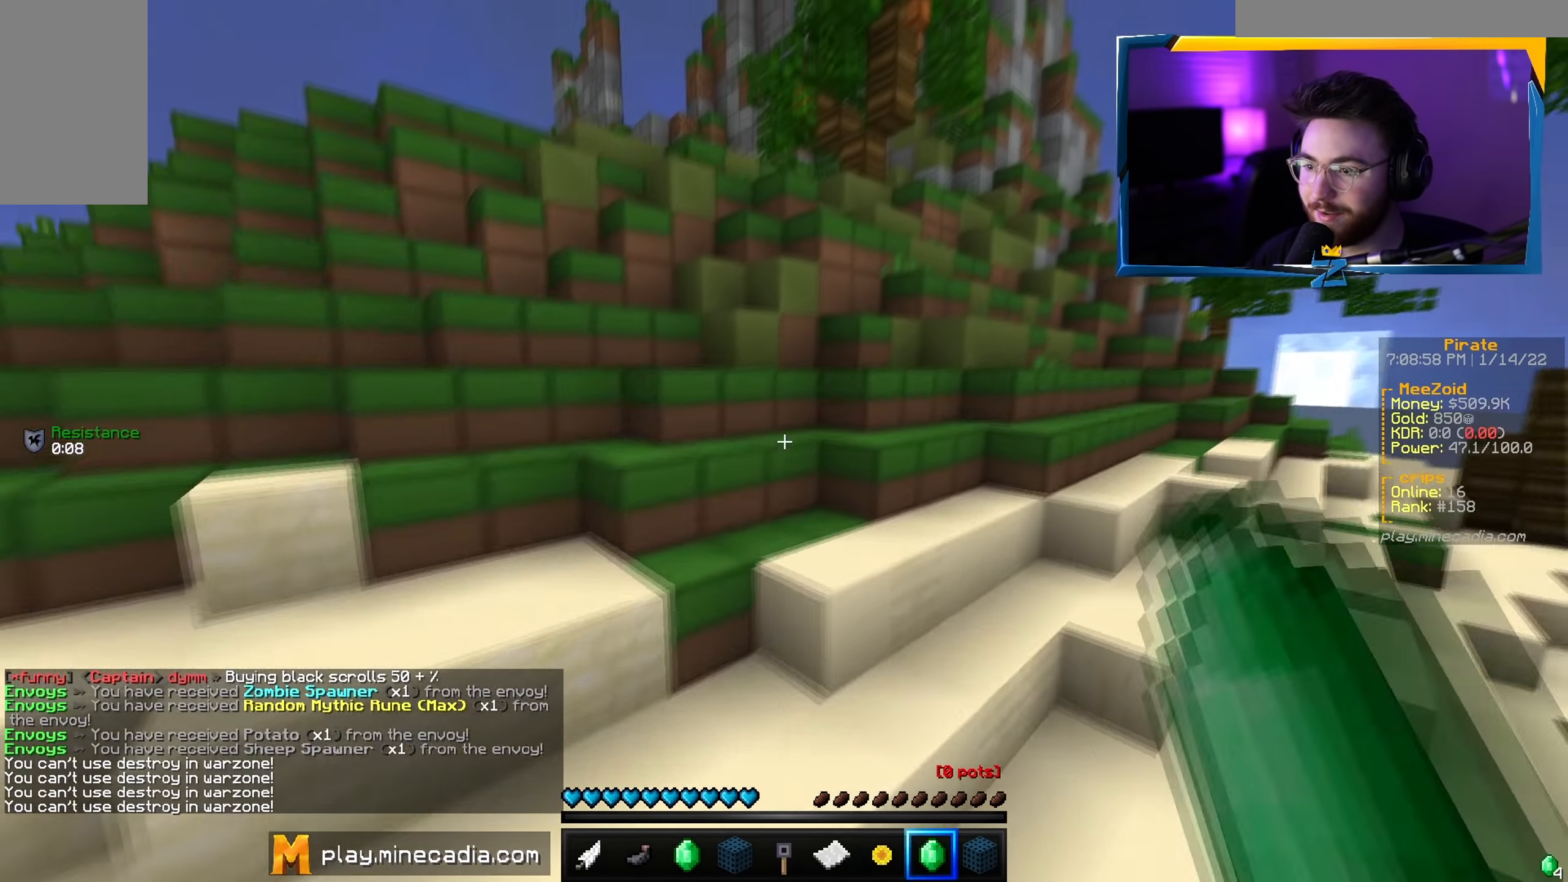
{"keys": ["d", "w"], "mouse": [], "events": [[66, "d", "up"], [383, "d", "down"]]}
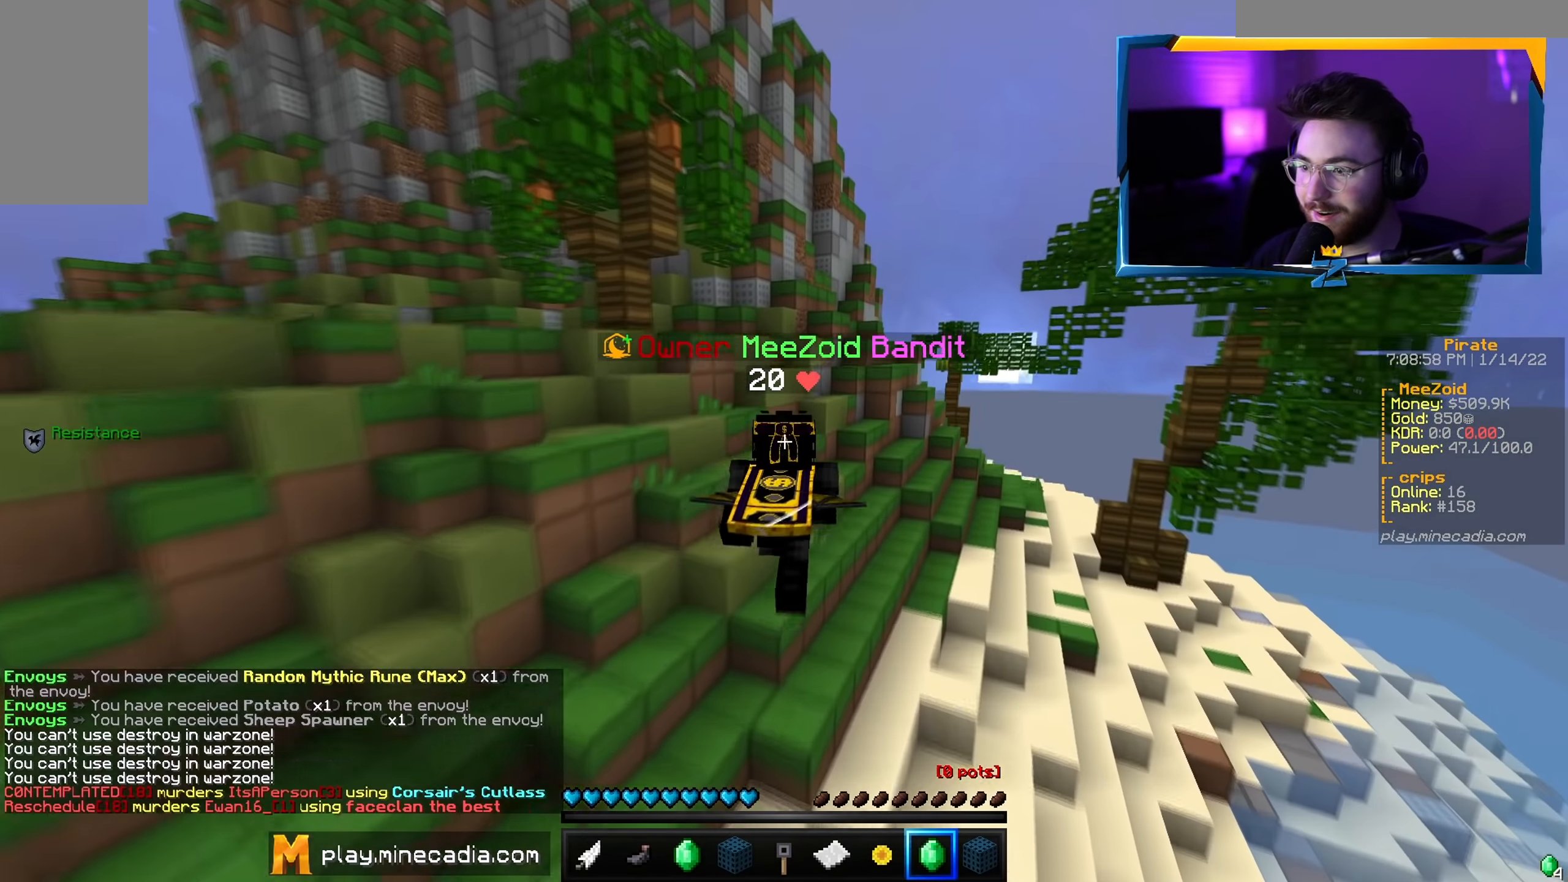
{"keys": ["d", "w"], "mouse": [], "events": [[300, "w", "up"], [467, "w", "down"]]}
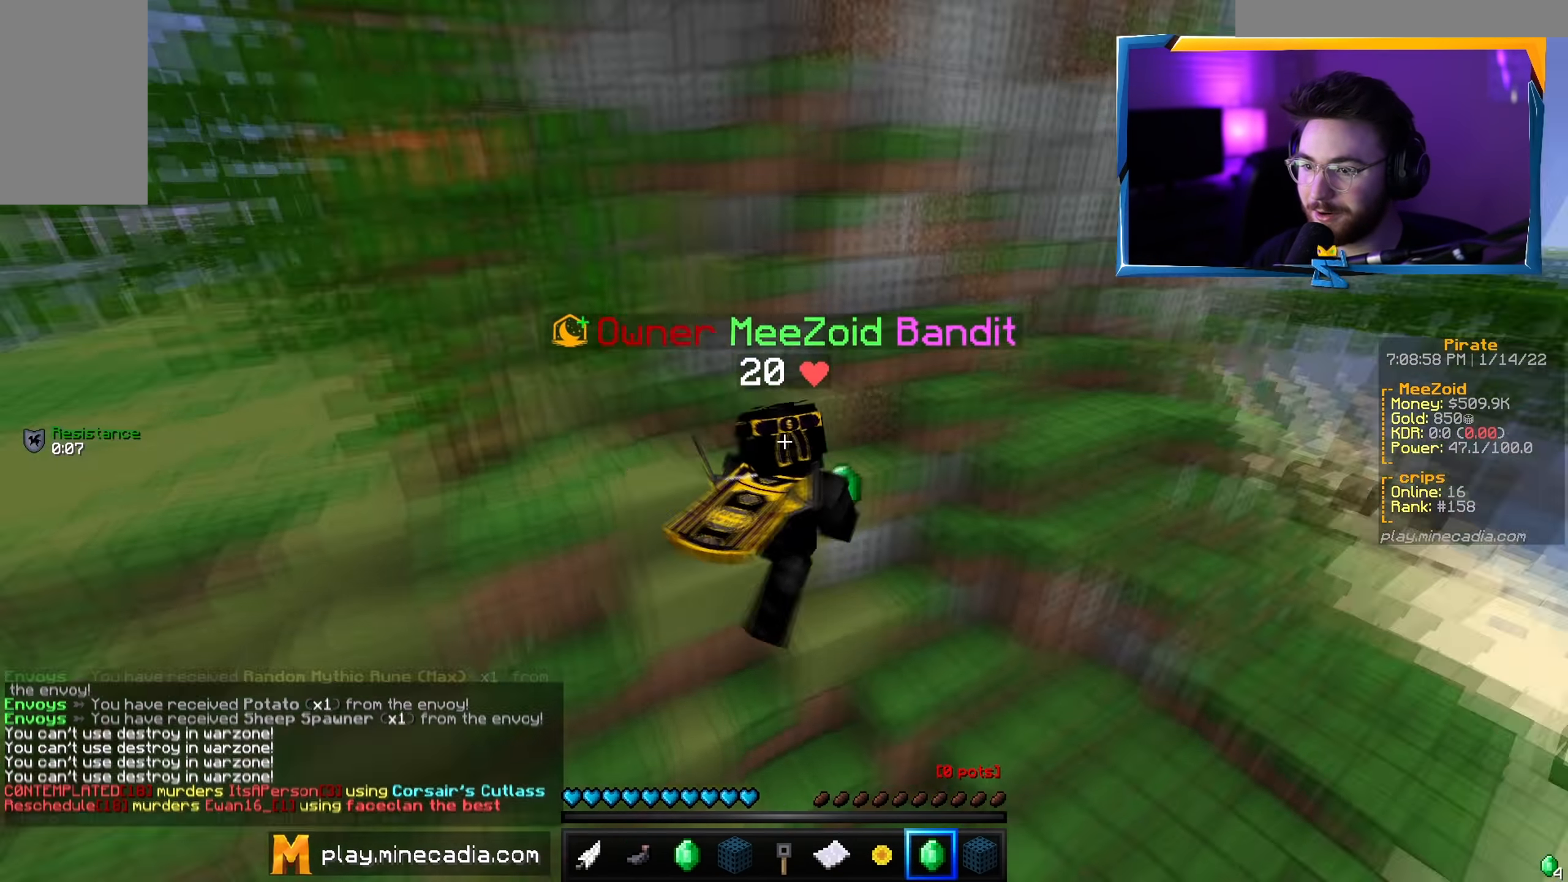
{"keys": ["d", "w"], "mouse": [], "events": []}
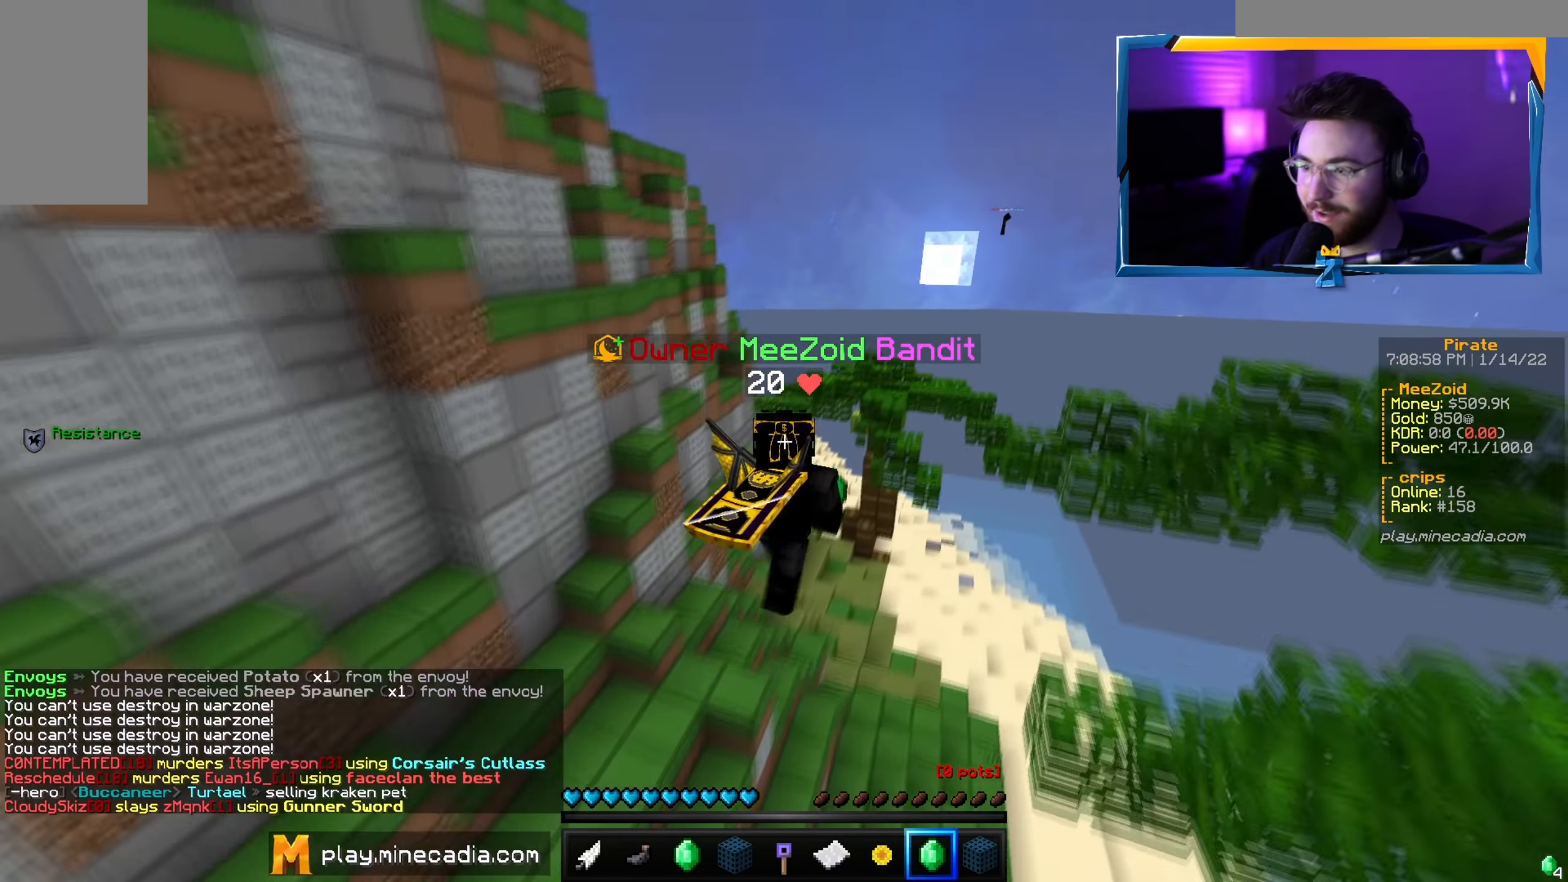
{"keys": ["w"], "mouse": [], "events": [[50, "d", "up"]]}
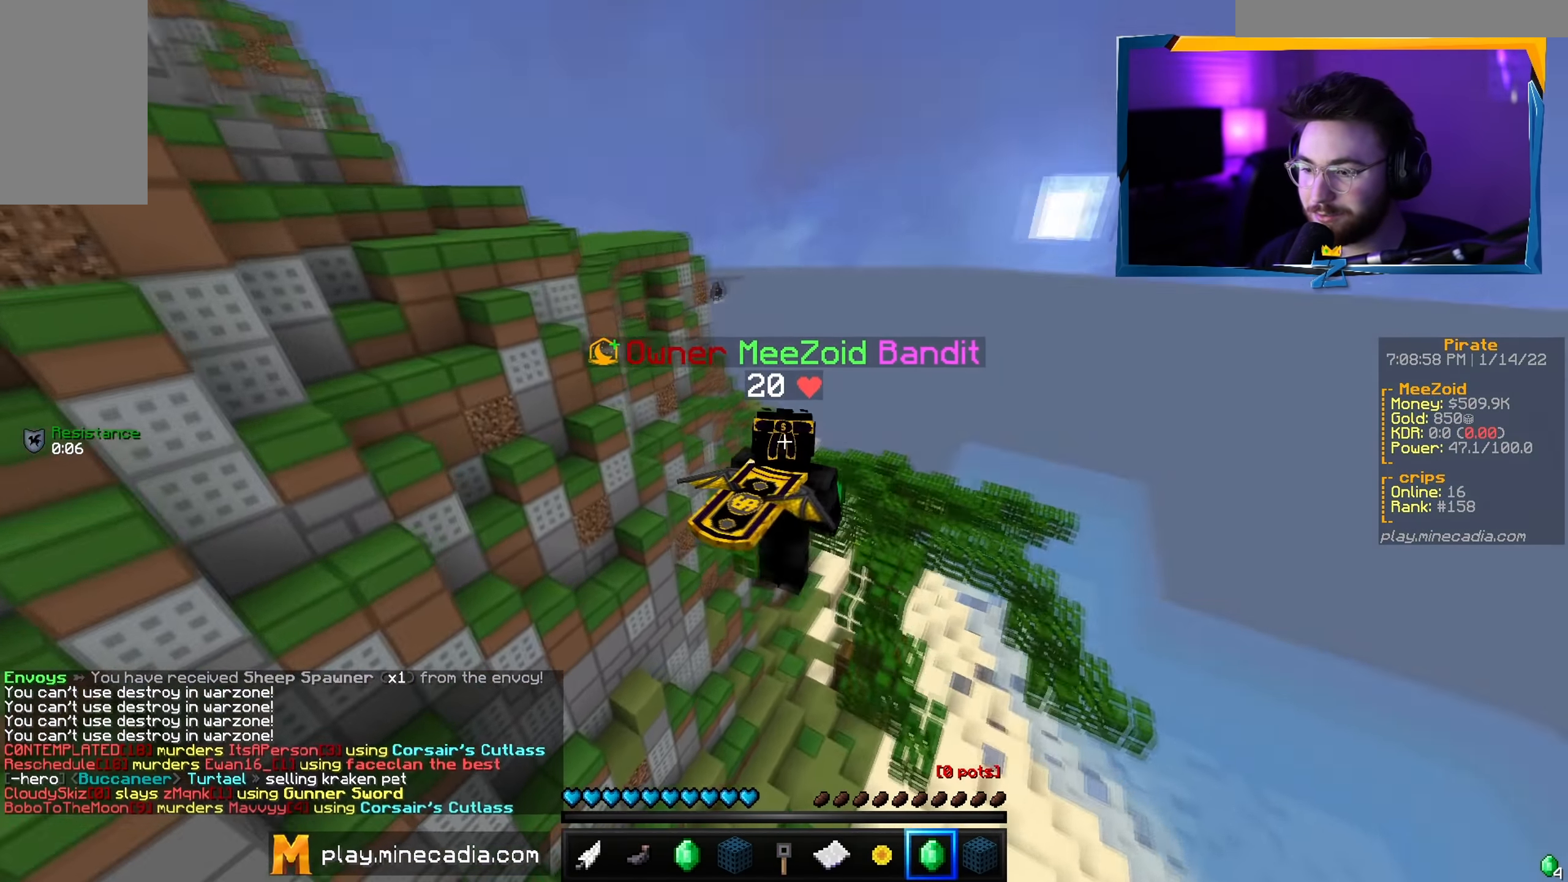
{"keys": ["d", "w"], "mouse": [], "events": [[500, "d", "down"]]}
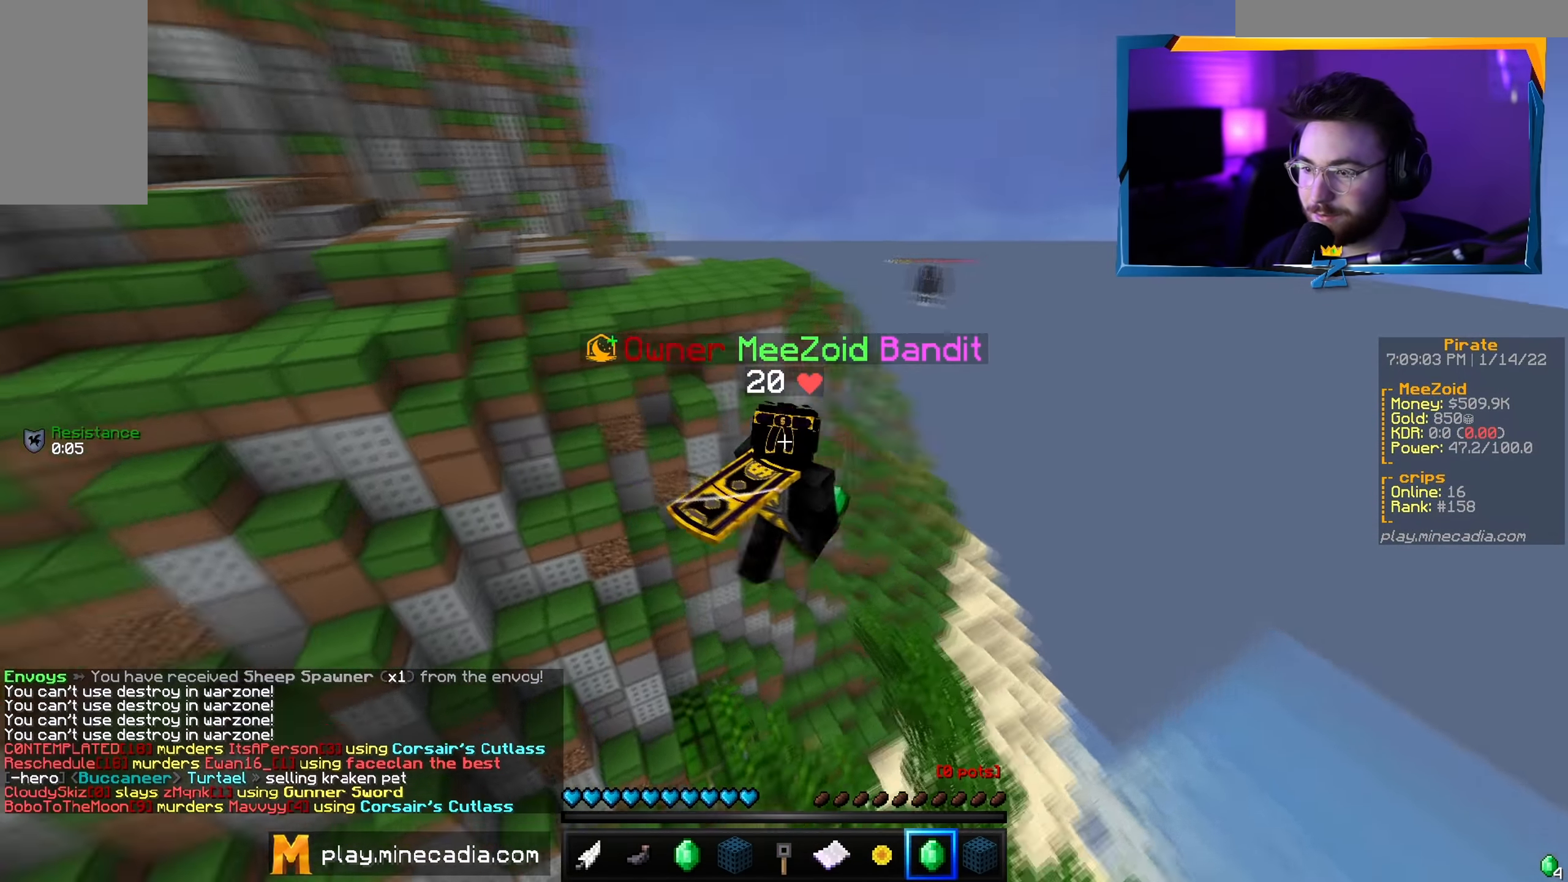
{"keys": ["d", "w"], "mouse": [], "events": [[150, "d", "up"], [167, "a", "down"], [334, "a", "up"], [484, "d", "down"]]}
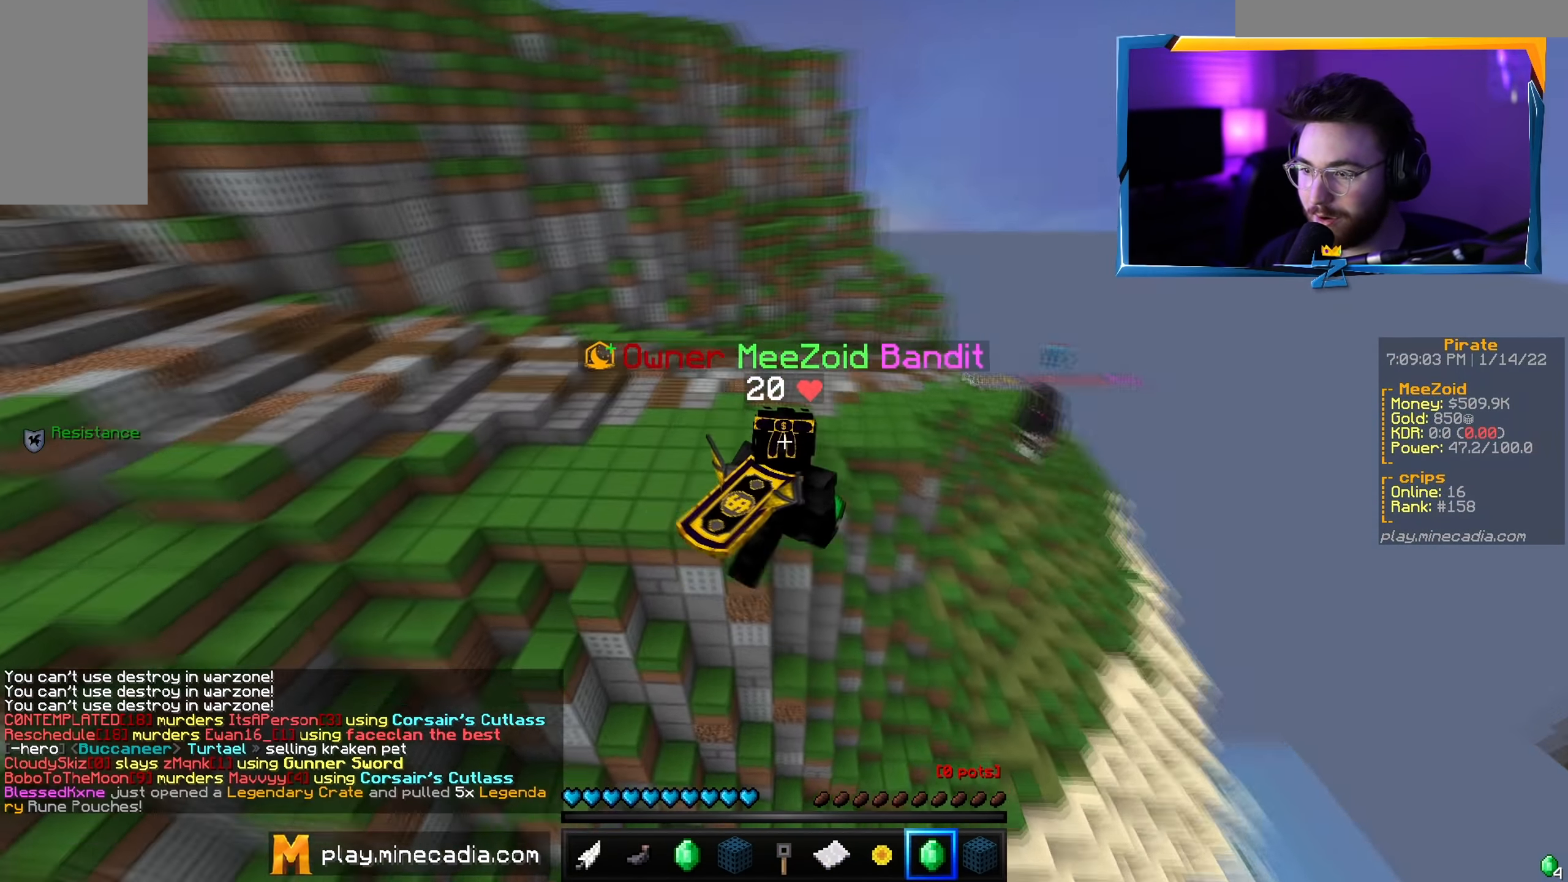
{"keys": ["d", "w"], "mouse": [], "events": []}
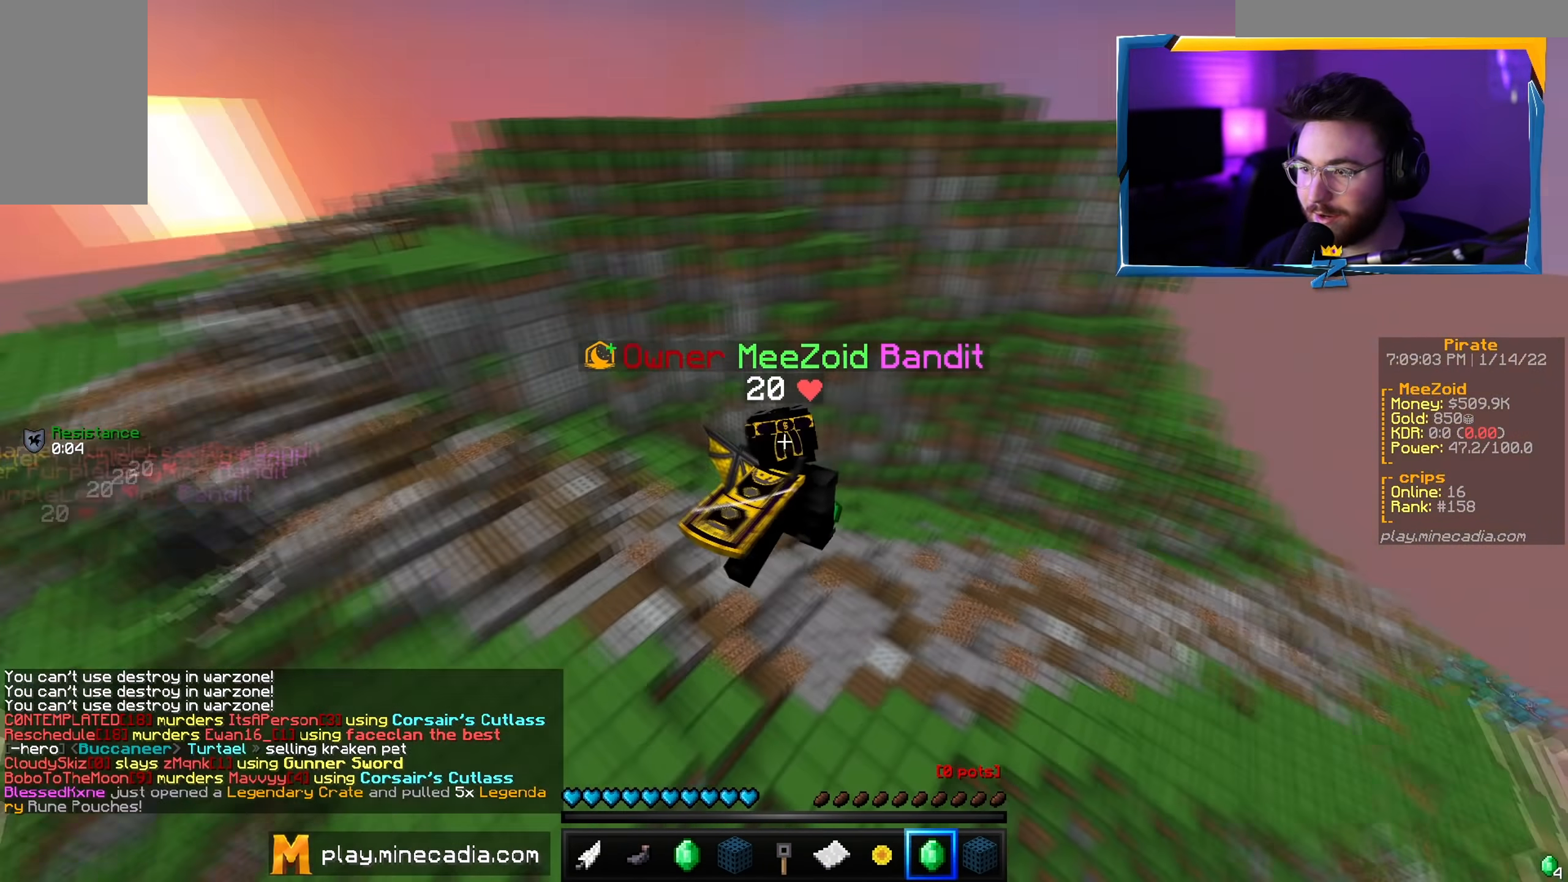
{"keys": ["a", "w"], "mouse": [], "events": [[234, "d", "up"], [301, "a", "down"]]}
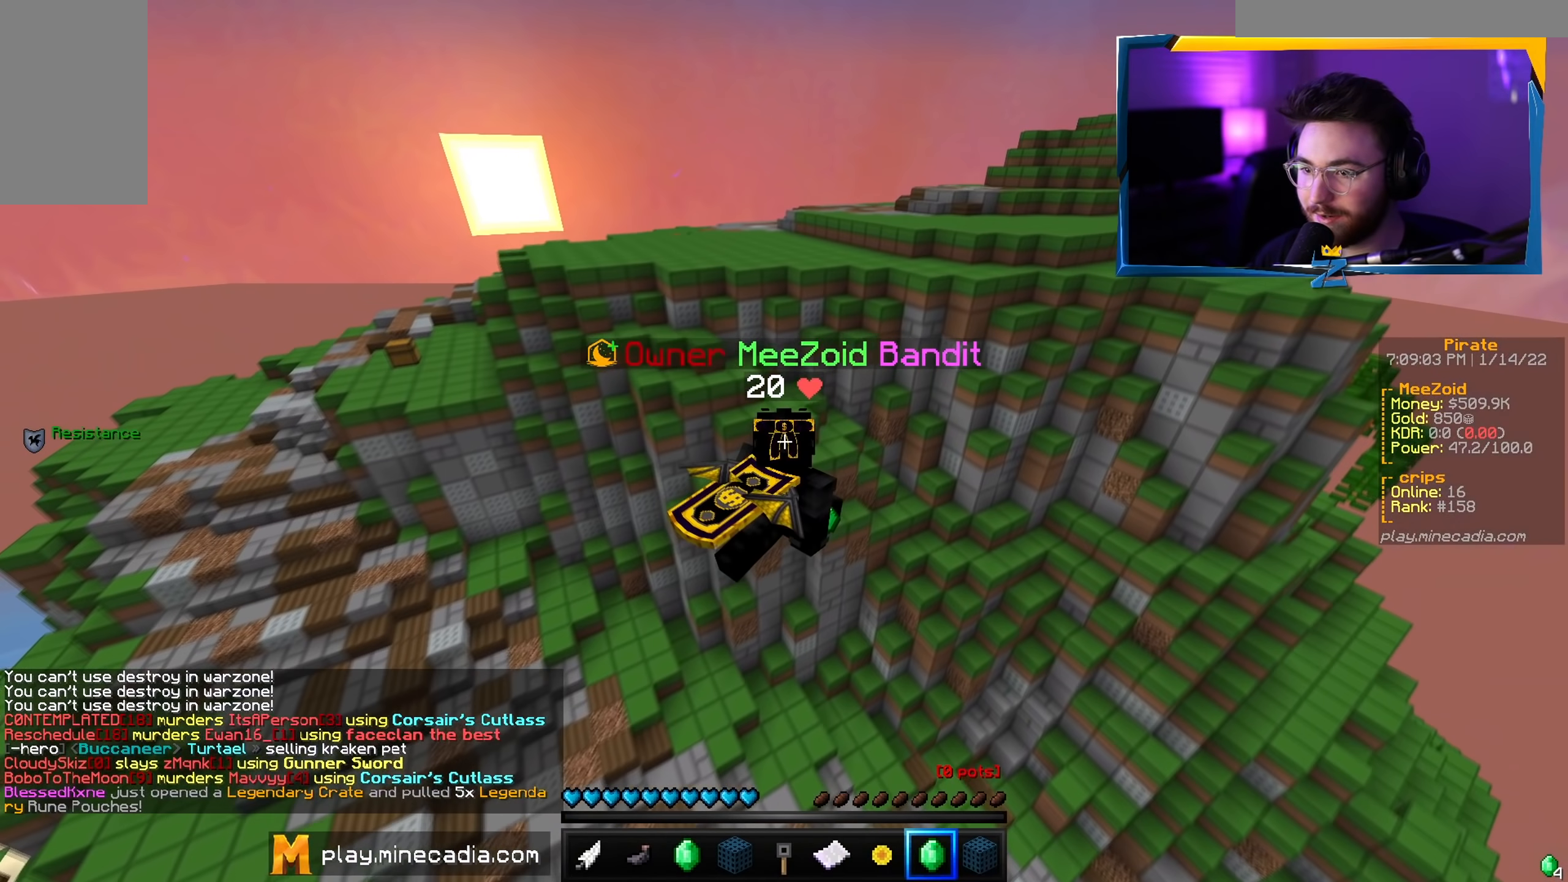
{"keys": ["a", "w"], "mouse": [], "events": []}
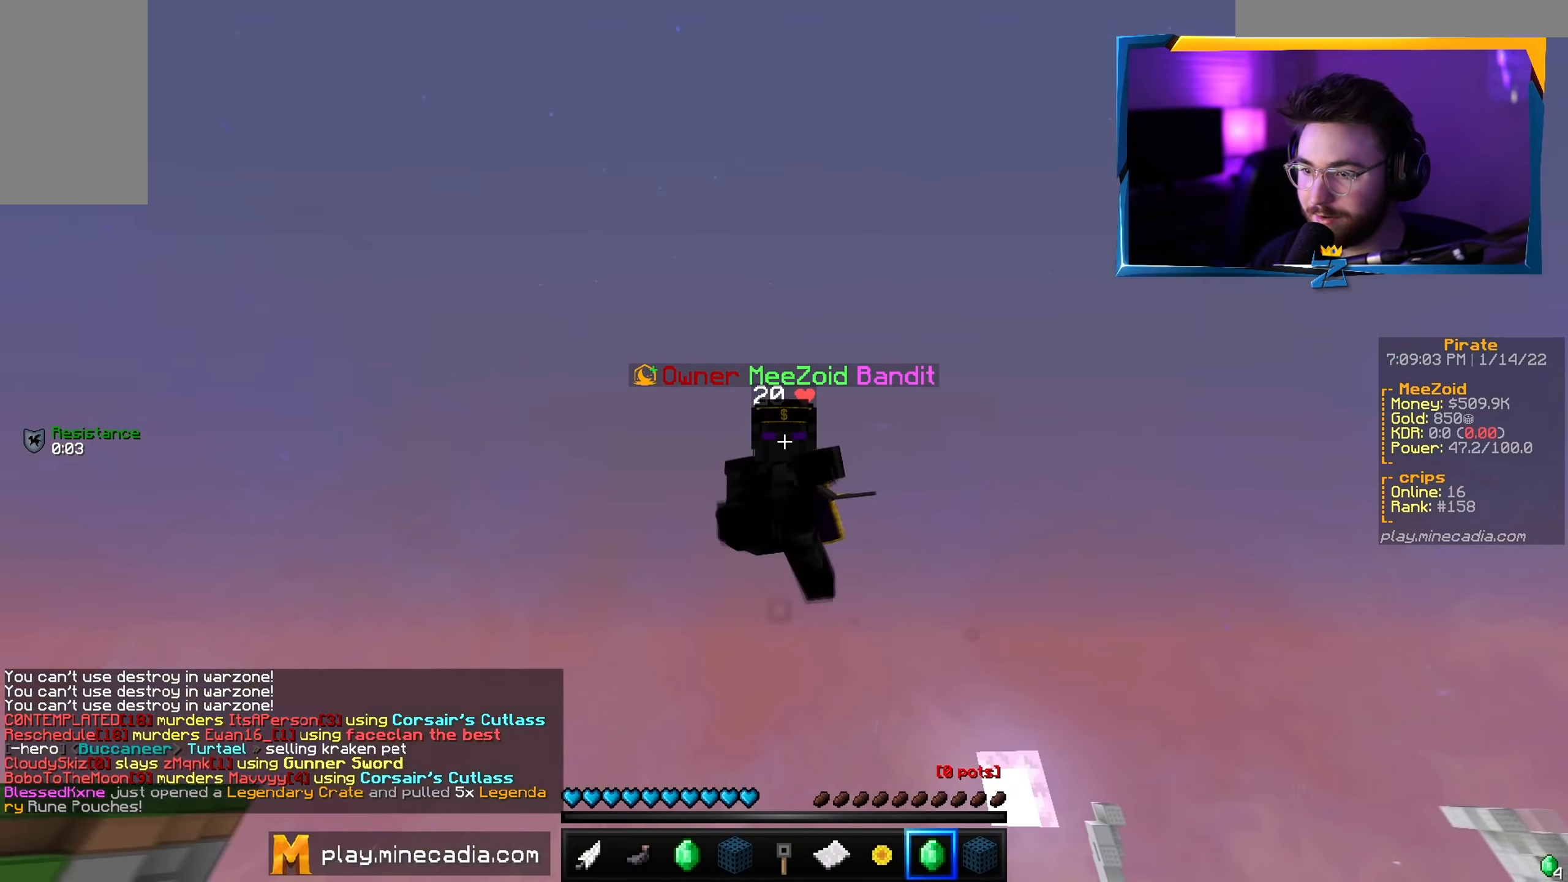
{"keys": ["w"], "mouse": [], "events": [[150, "a", "up"]]}
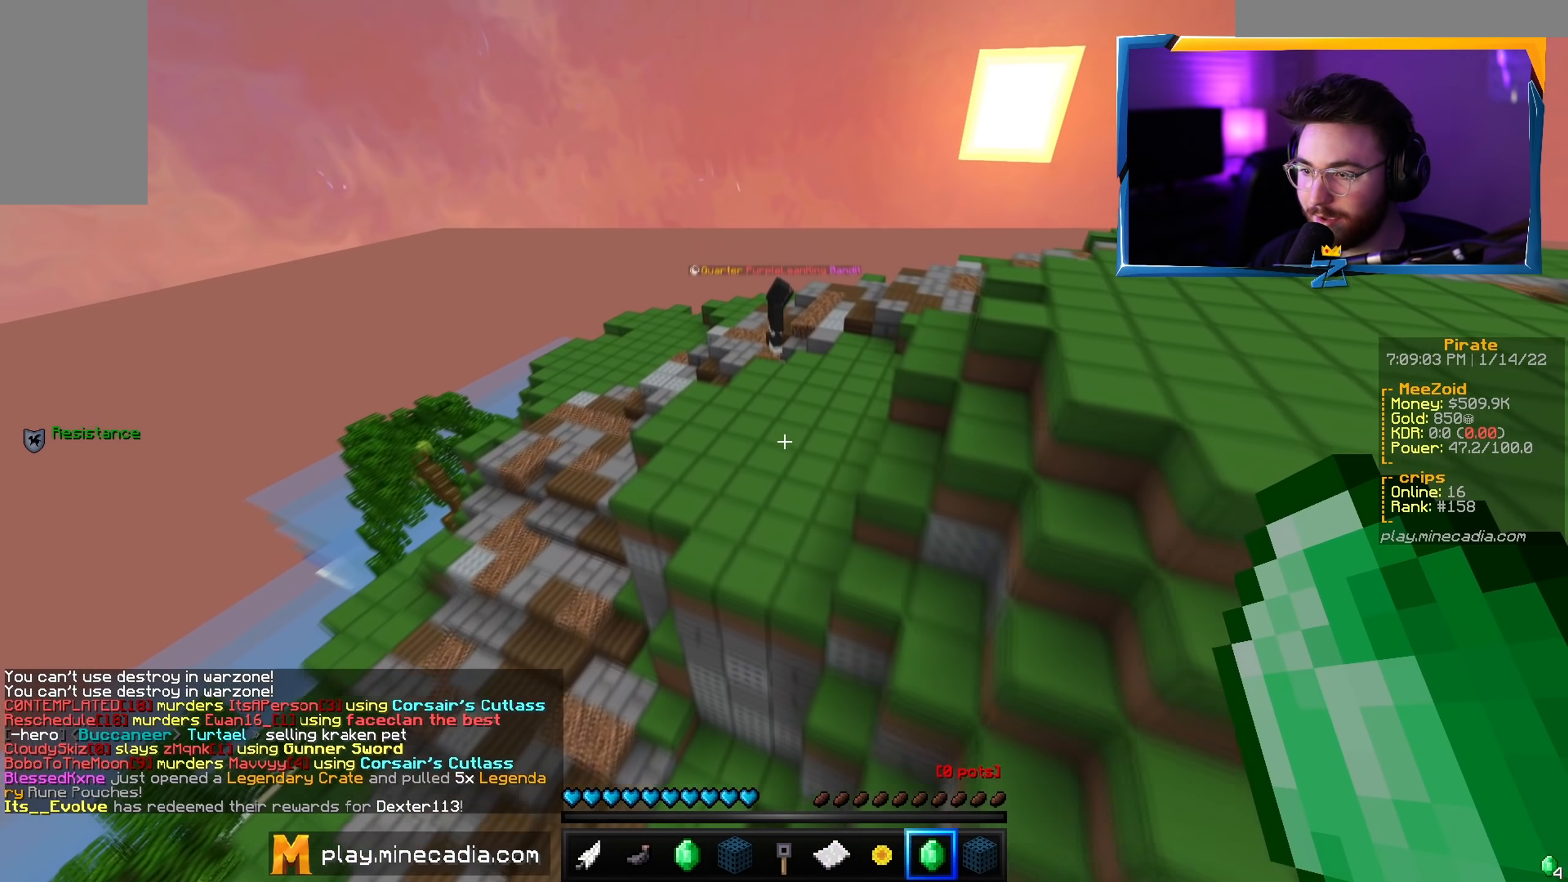
{"keys": ["d", "w"], "mouse": [], "events": [[150, "d", "down"]]}
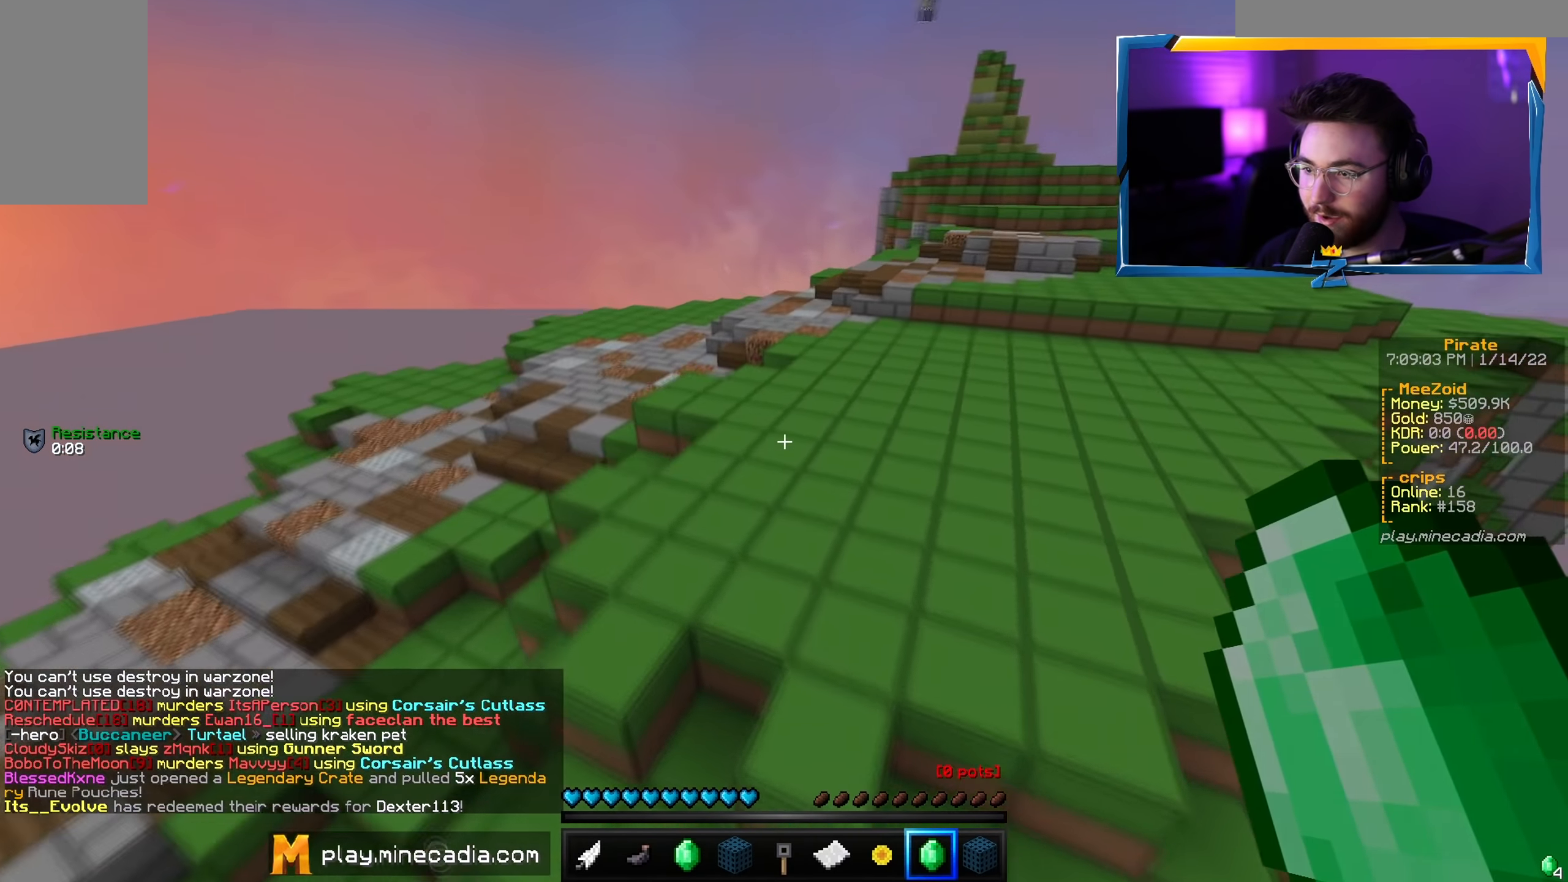
{"keys": ["w"], "mouse": [], "events": [[383, "d", "up"]]}
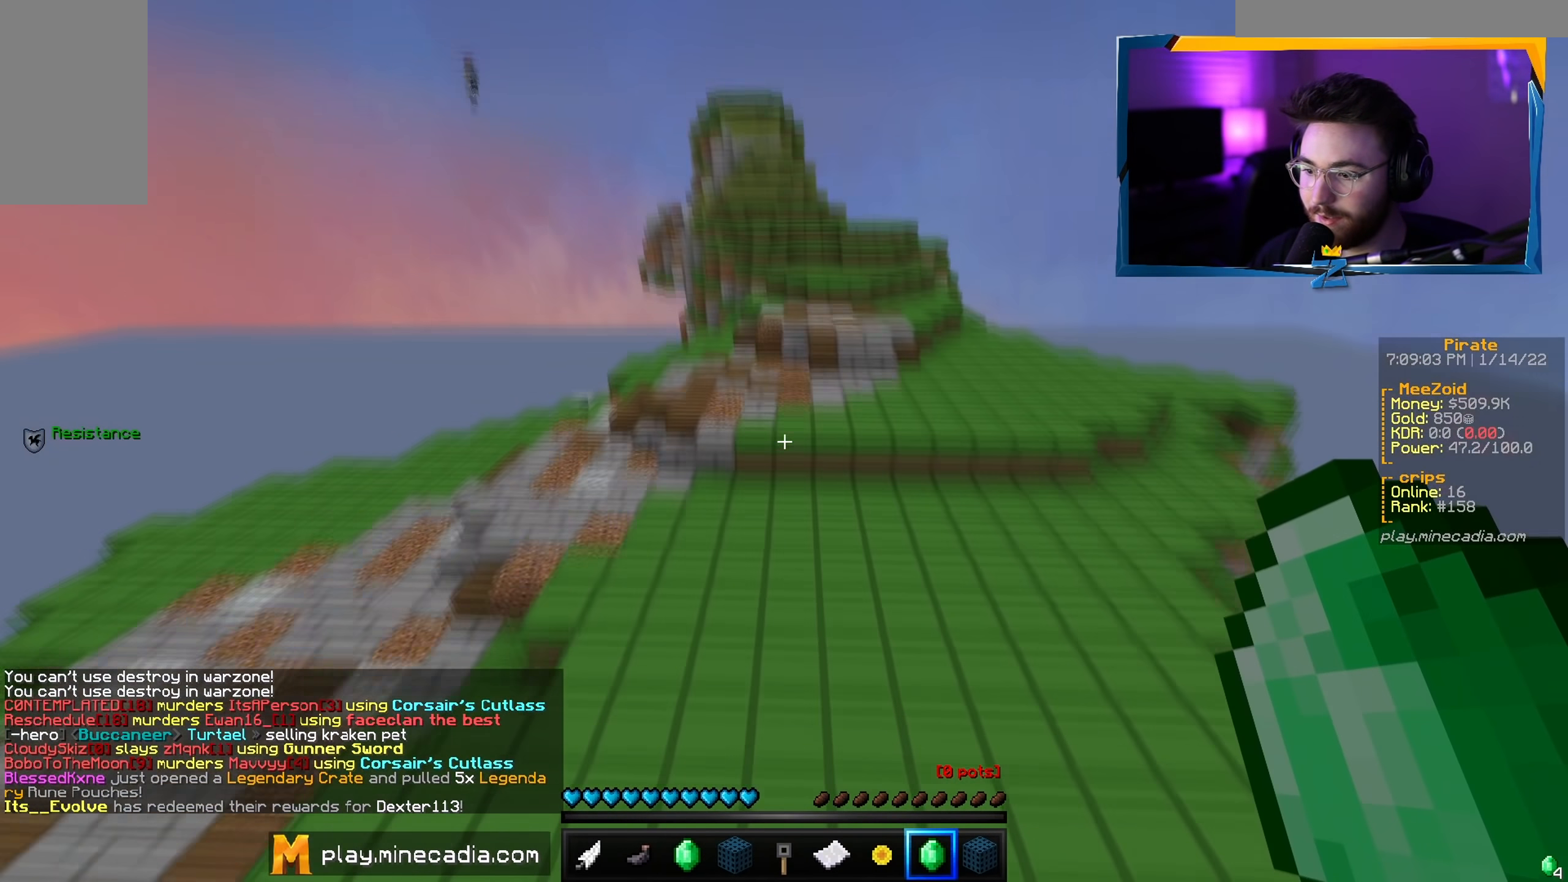
{"keys": ["d", "w"], "mouse": [], "events": [[50, "d", "down"]]}